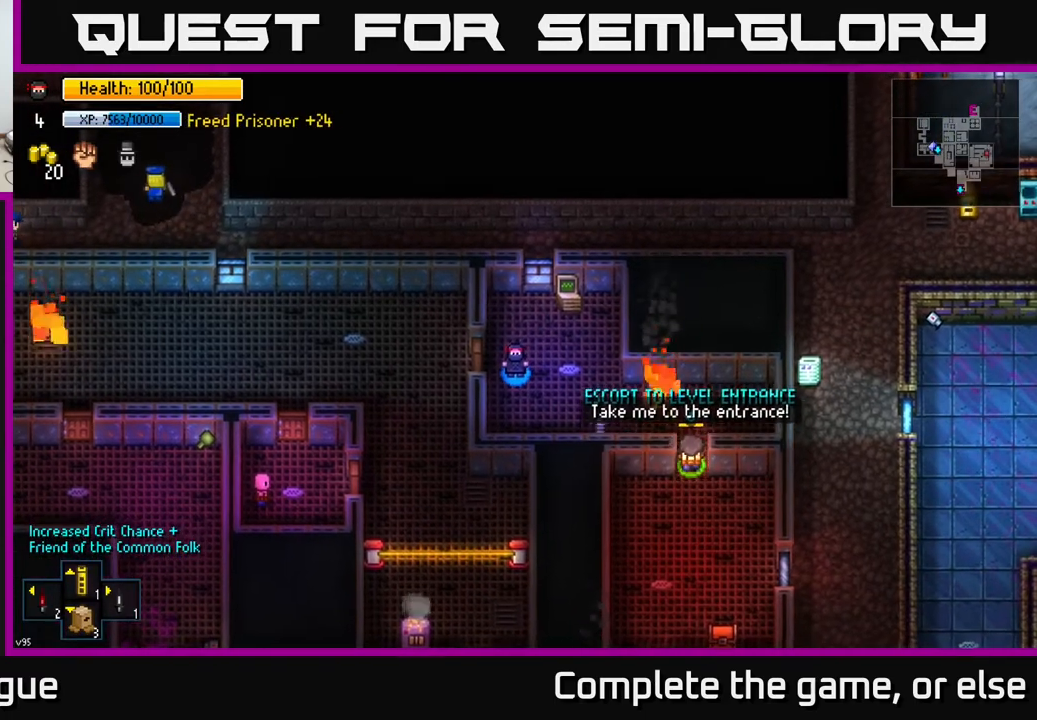
Gameplay with a controller (Xbox layout); each line is a JSON object with the inputs held at the frame after it. "events" lists button and stick changes between this image and that frame as [ms after this image, input, new state], when the widget could be followed in between.
{"buttons": [], "left_stick": "center", "right_stick": "center", "events": []}
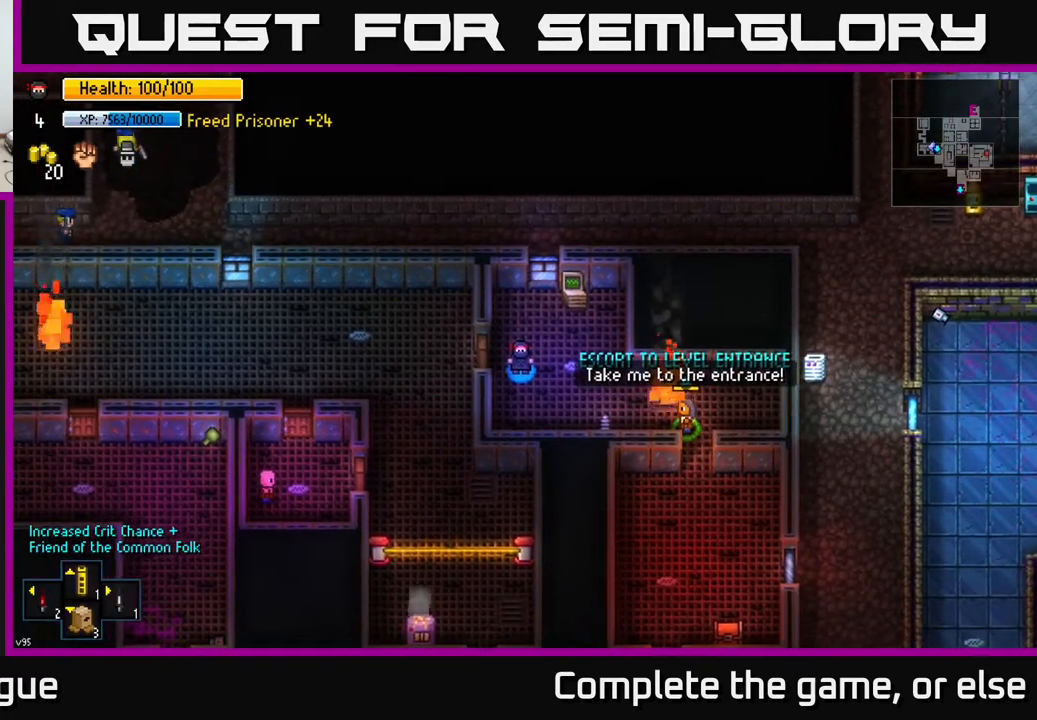
{"buttons": [], "left_stick": "center", "right_stick": "center", "events": [[250, "left_stick", "down"], [450, "left_stick", "center"]]}
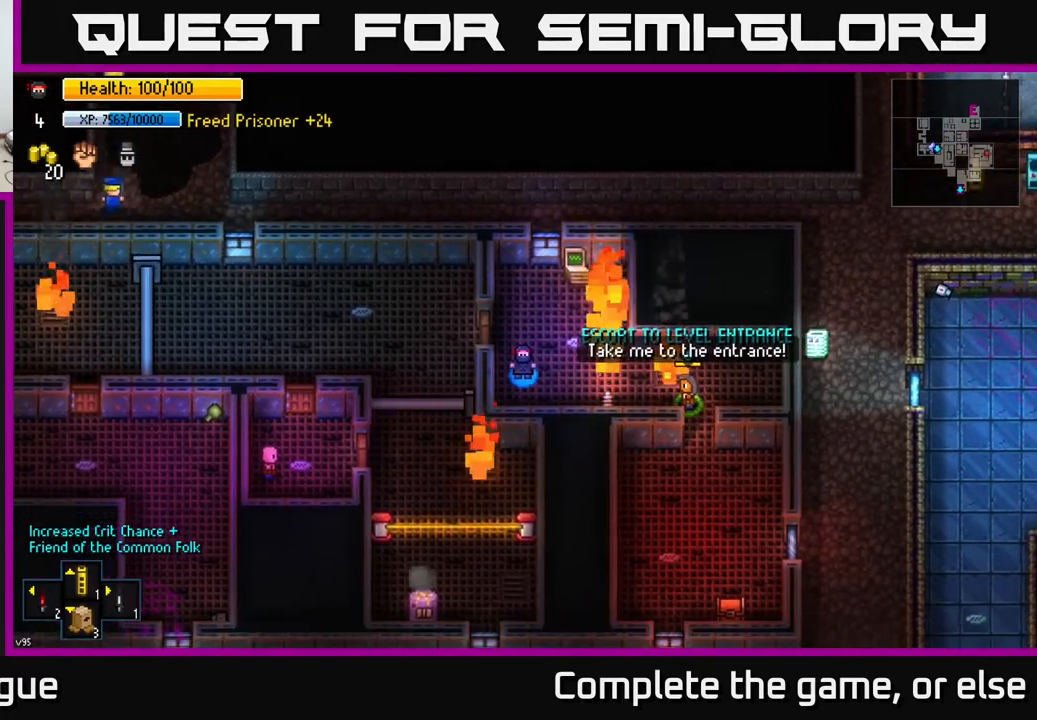
{"buttons": [], "left_stick": "down", "right_stick": "center", "events": [[450, "left_stick", "down"]]}
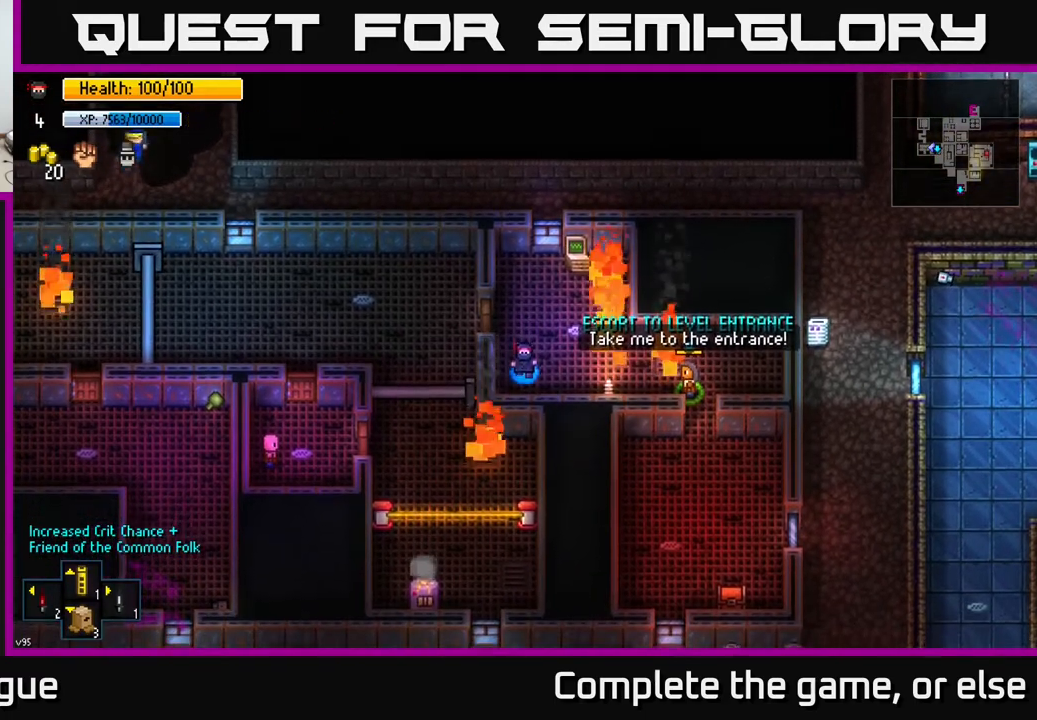
{"buttons": [], "left_stick": "center", "right_stick": "center", "events": [[167, "left_stick", "center"]]}
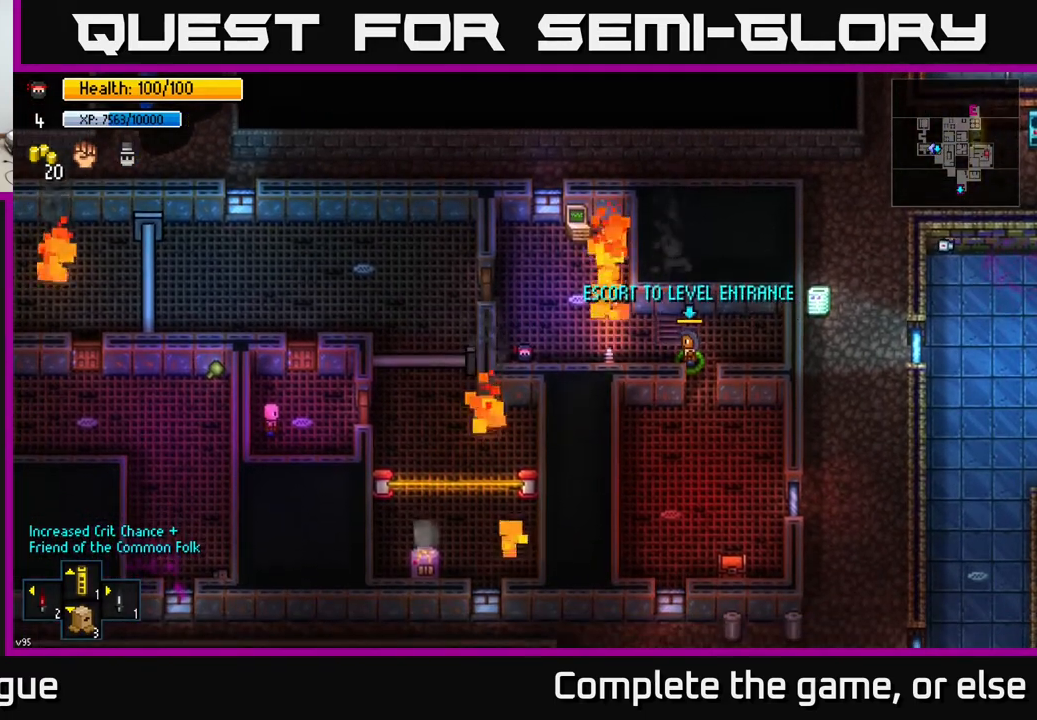
{"buttons": [], "left_stick": "center", "right_stick": "center", "events": [[100, "left_stick", "up"], [150, "left_stick", "up-left"], [317, "left_stick", "center"]]}
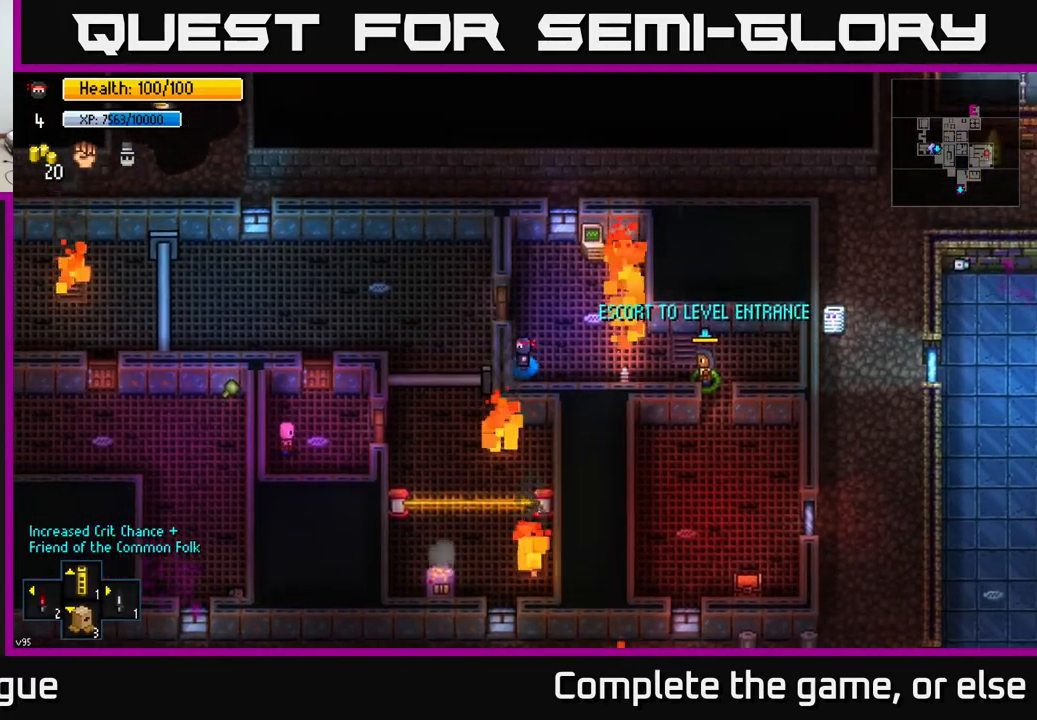
{"buttons": [], "left_stick": "center", "right_stick": "center", "events": [[333, "left_stick", "down"], [483, "left_stick", "center"]]}
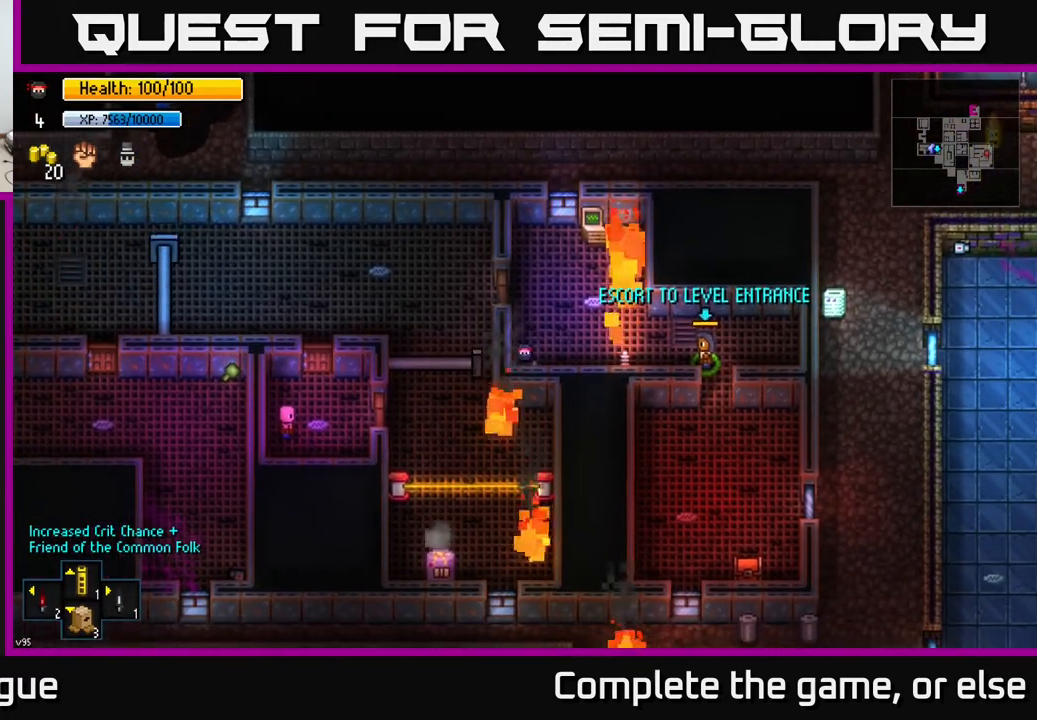
{"buttons": [], "left_stick": "center", "right_stick": "center", "events": []}
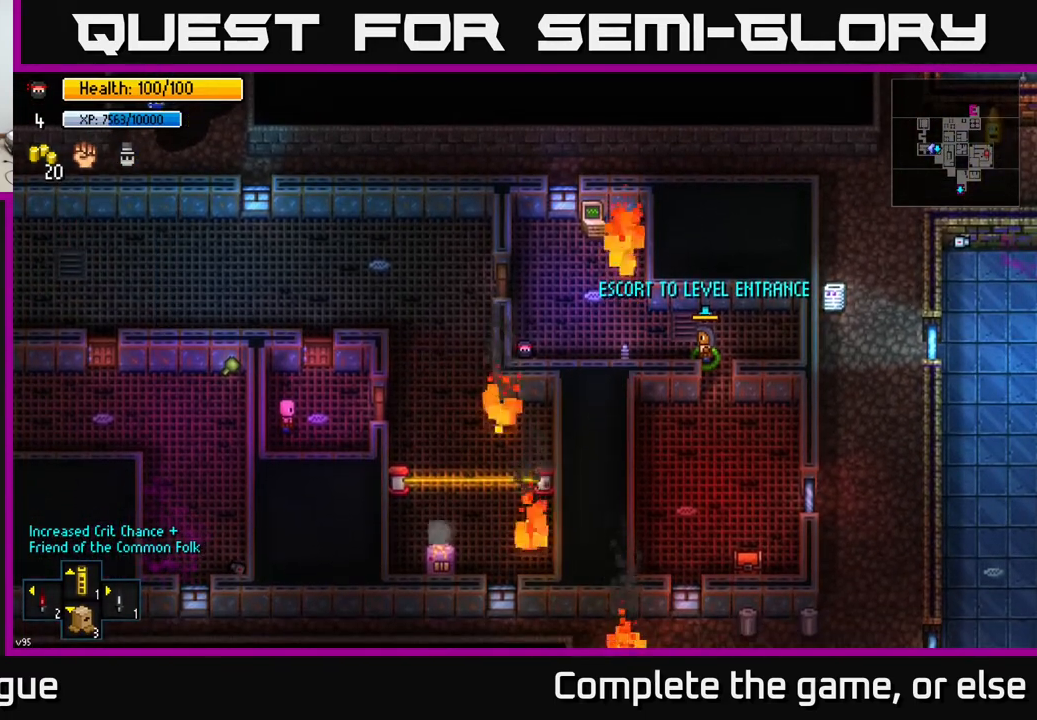
{"buttons": [], "left_stick": "center", "right_stick": "center", "events": []}
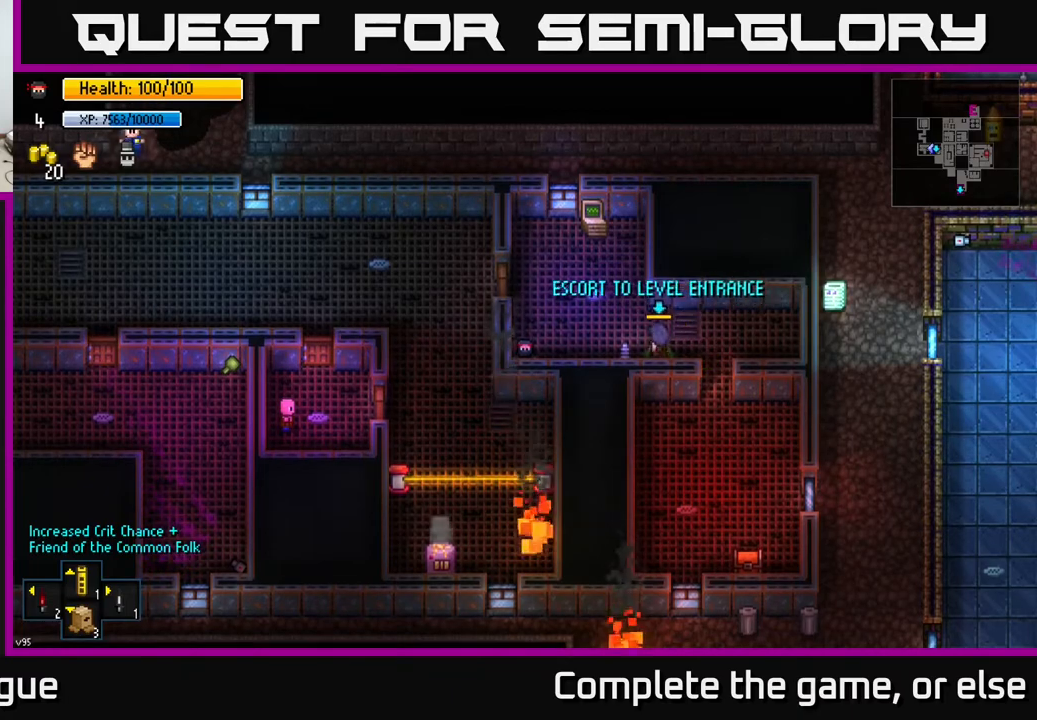
{"buttons": [], "left_stick": "center", "right_stick": "center", "events": [[167, "left_stick", "up"], [367, "left_stick", "up-left"], [483, "left_stick", "center"]]}
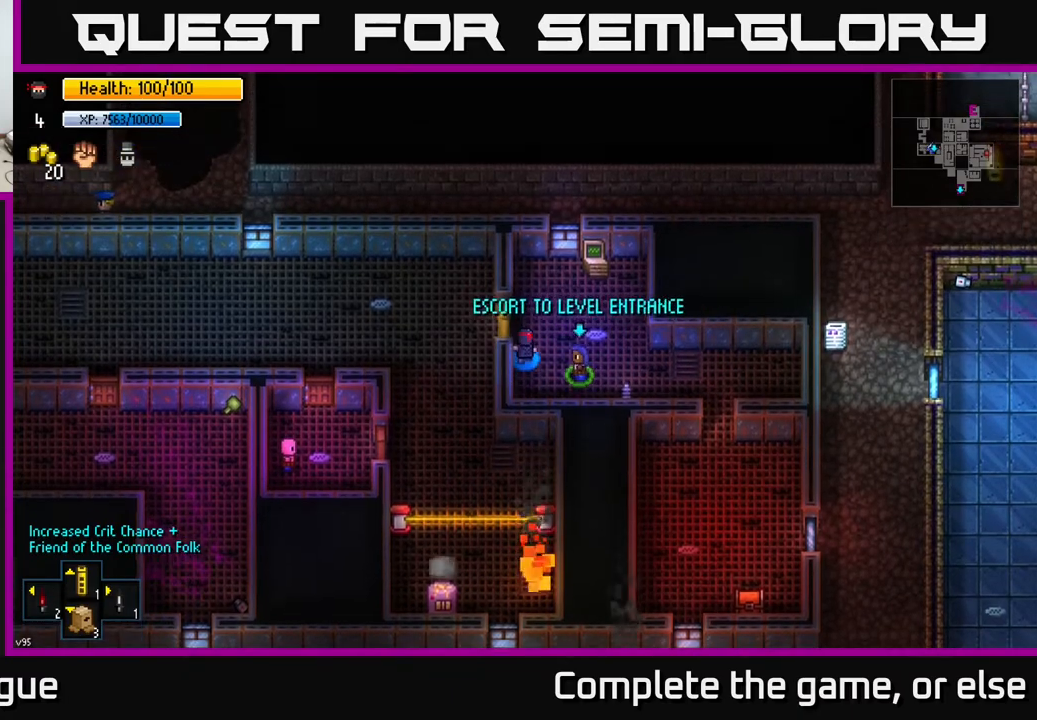
{"buttons": ["A"], "left_stick": "center", "right_stick": "center", "events": [[267, "left_stick", "up-left"], [367, "left_stick", "center"], [467, "A", "down"]]}
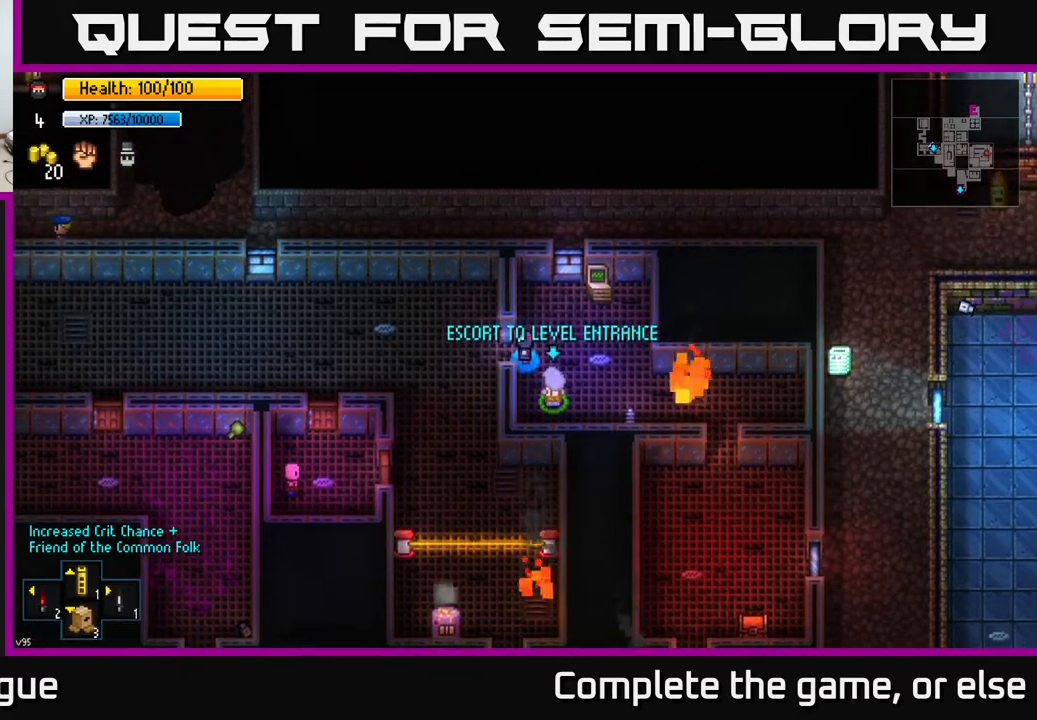
{"buttons": [], "left_stick": "center", "right_stick": "center", "events": [[117, "A", "up"], [200, "left_stick", "left"], [400, "left_stick", "center"]]}
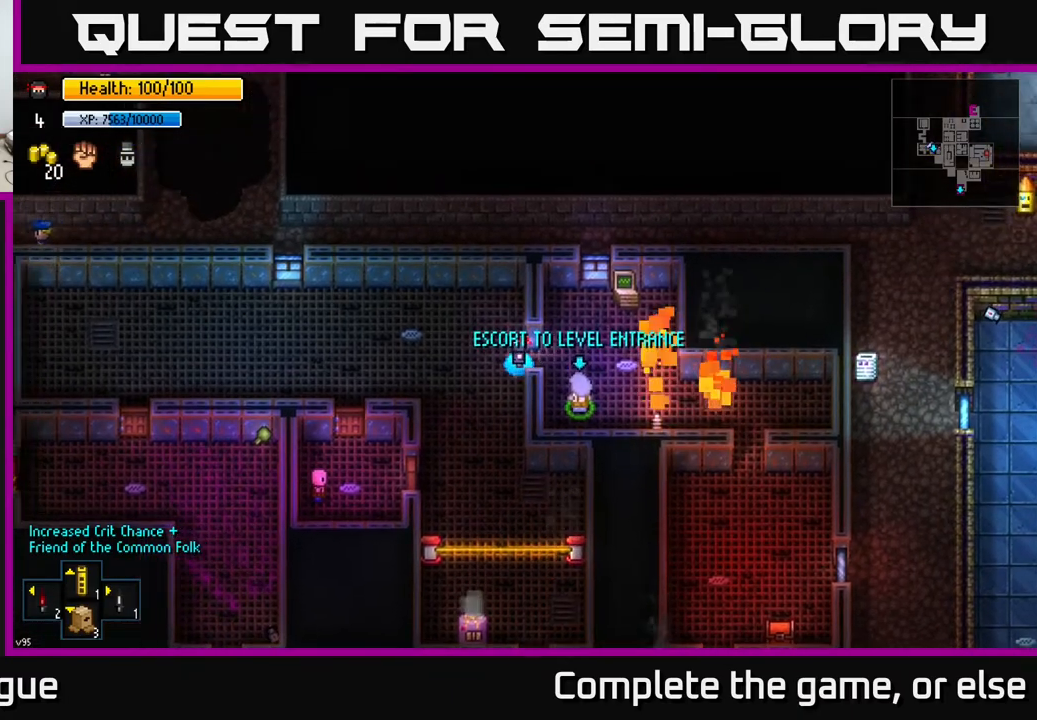
{"buttons": [], "left_stick": "center", "right_stick": "center", "events": [[83, "A", "down"], [167, "A", "up"], [233, "left_stick", "up-left"], [350, "left_stick", "center"]]}
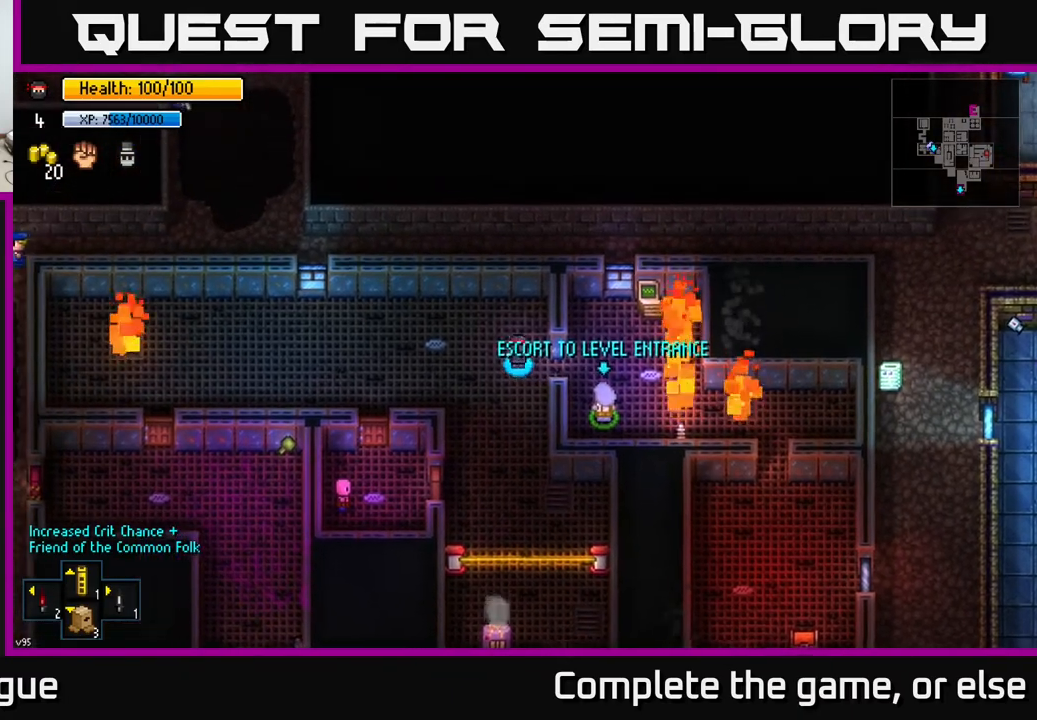
{"buttons": [], "left_stick": "center", "right_stick": "center", "events": [[133, "A", "down"], [233, "A", "up"]]}
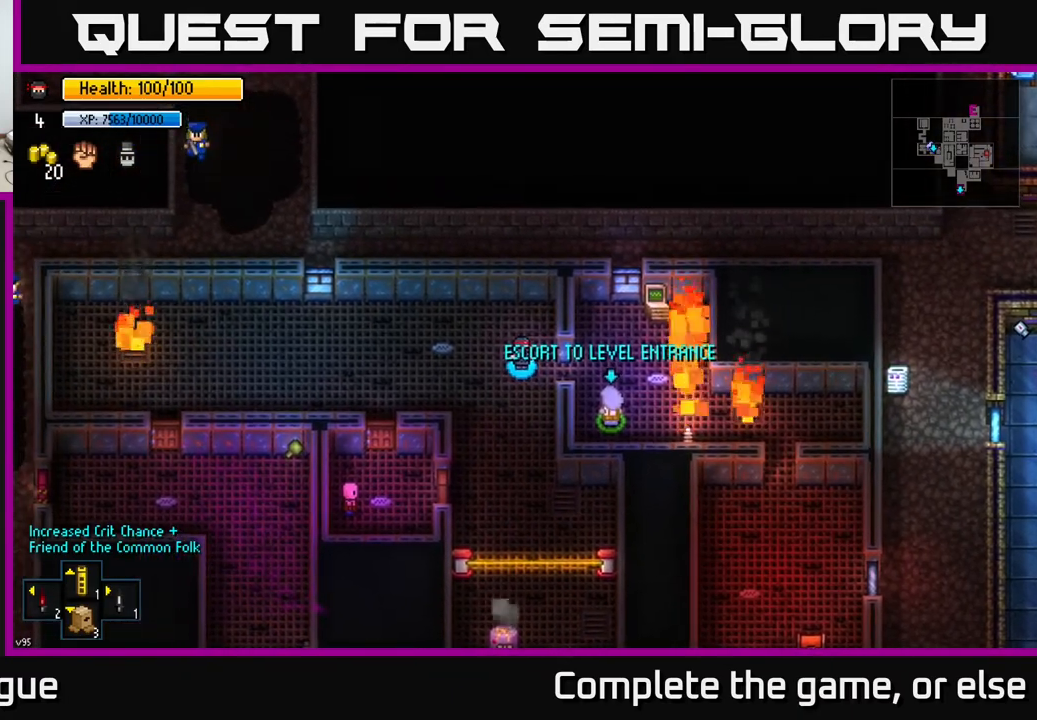
{"buttons": [], "left_stick": "up-left", "right_stick": "center", "events": [[483, "left_stick", "up-left"]]}
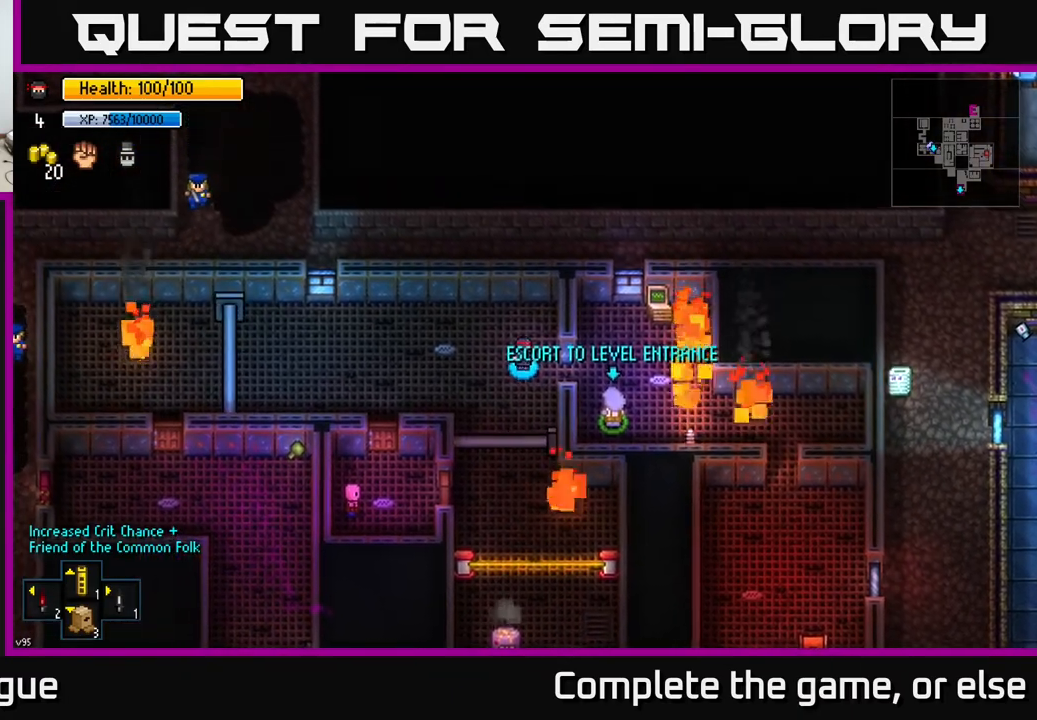
{"buttons": [], "left_stick": "up-left", "right_stick": "center", "events": [[150, "left_stick", "center"], [300, "left_stick", "up-left"]]}
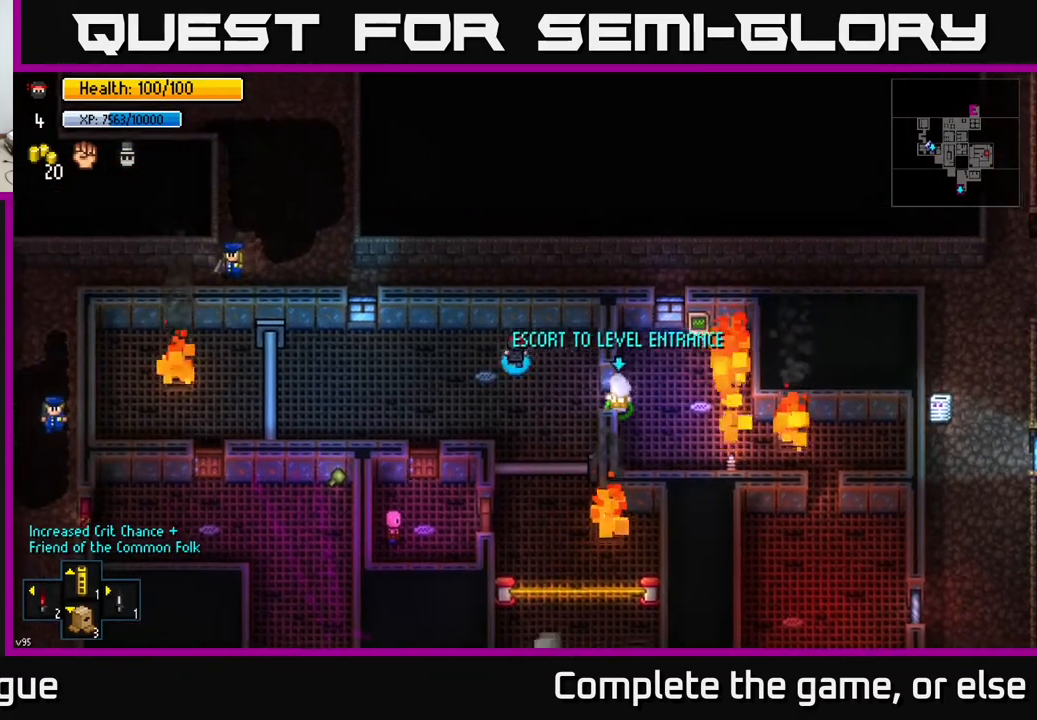
{"buttons": [], "left_stick": "left", "right_stick": "center", "events": [[67, "left_stick", "left"]]}
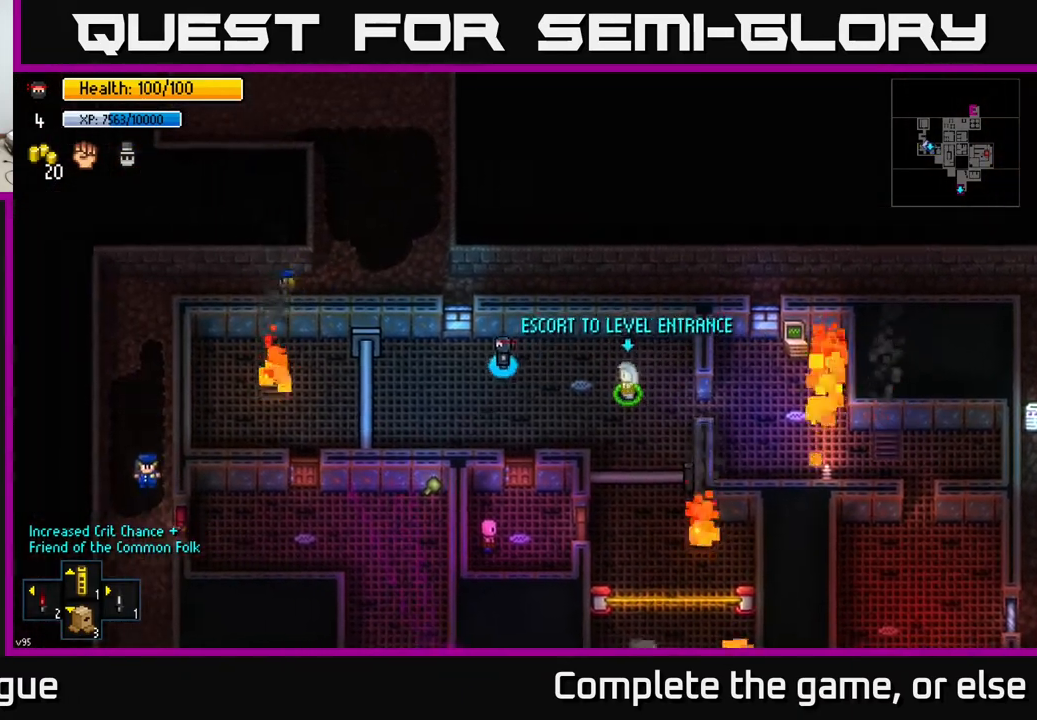
{"buttons": [], "left_stick": "center", "right_stick": "center", "events": [[33, "left_stick", "center"], [250, "left_stick", "left"], [433, "left_stick", "center"]]}
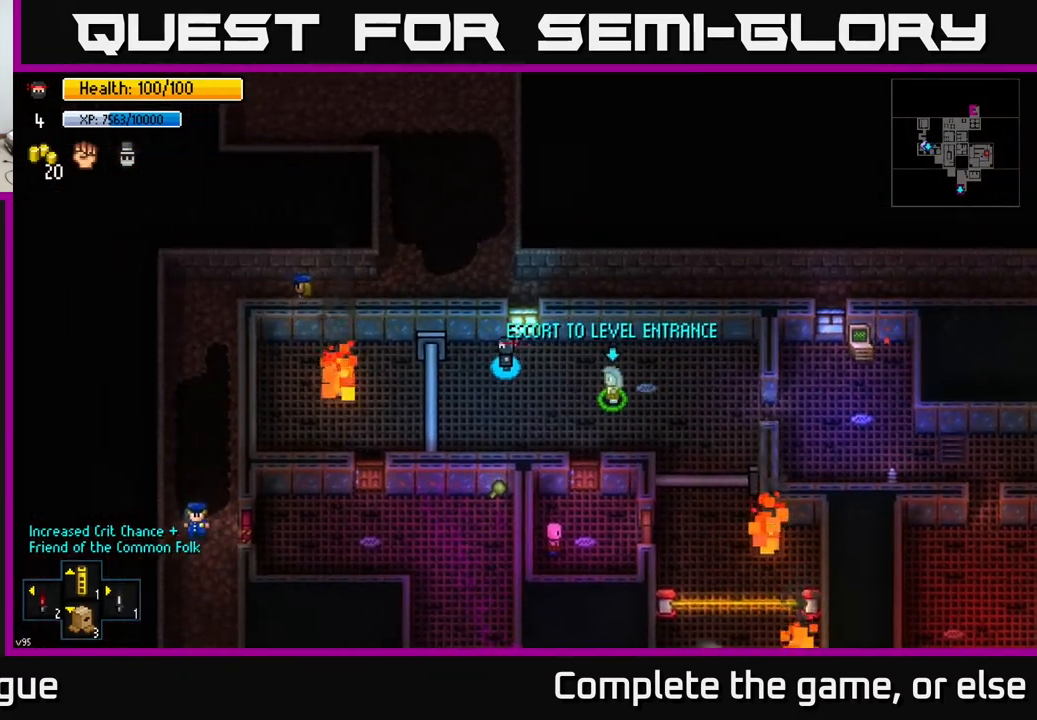
{"buttons": [], "left_stick": "center", "right_stick": "center", "events": [[167, "left_stick", "down-left"], [350, "left_stick", "center"]]}
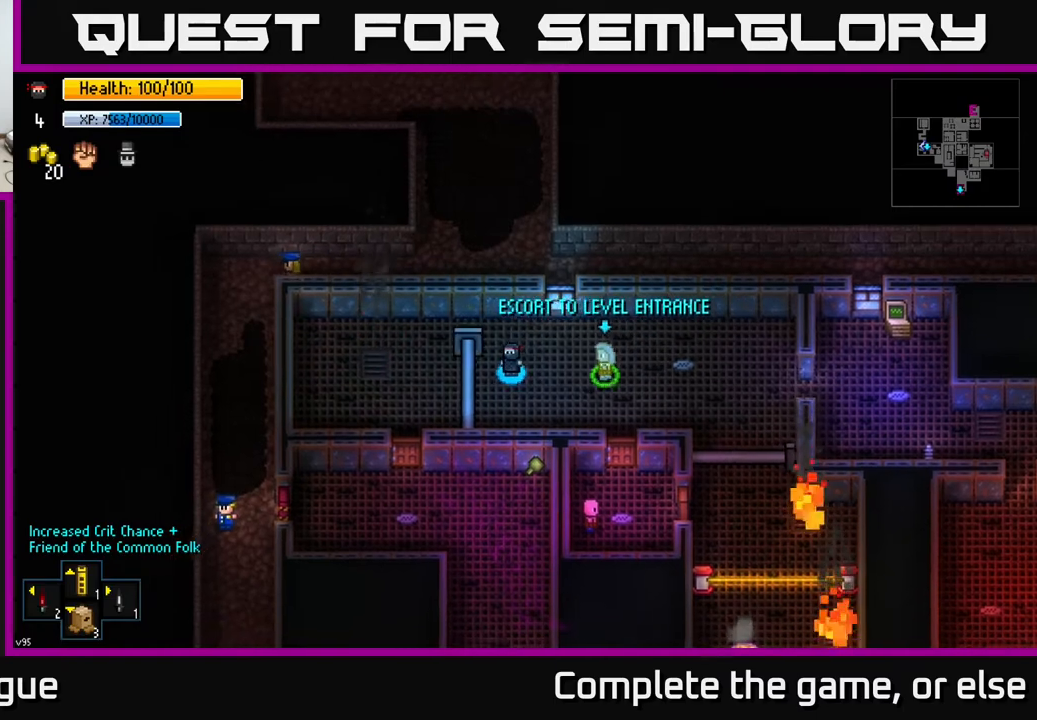
{"buttons": [], "left_stick": "down-left", "right_stick": "center", "events": [[300, "left_stick", "up"], [367, "left_stick", "left"], [467, "left_stick", "down-left"]]}
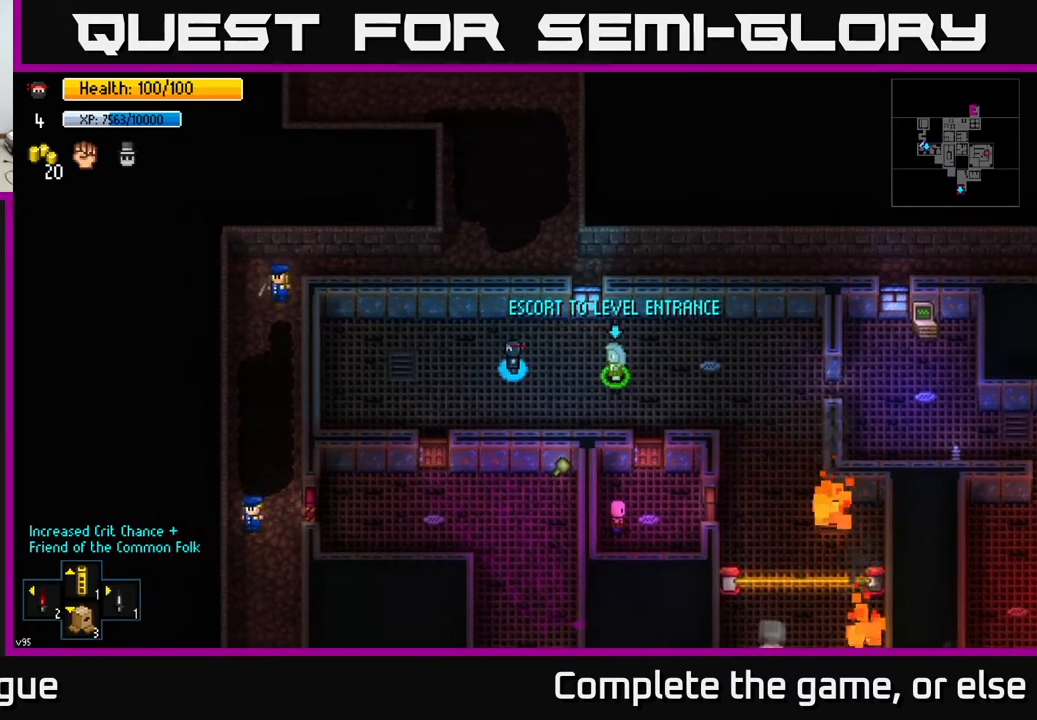
{"buttons": [], "left_stick": "center", "right_stick": "center", "events": [[250, "left_stick", "down"], [417, "left_stick", "center"]]}
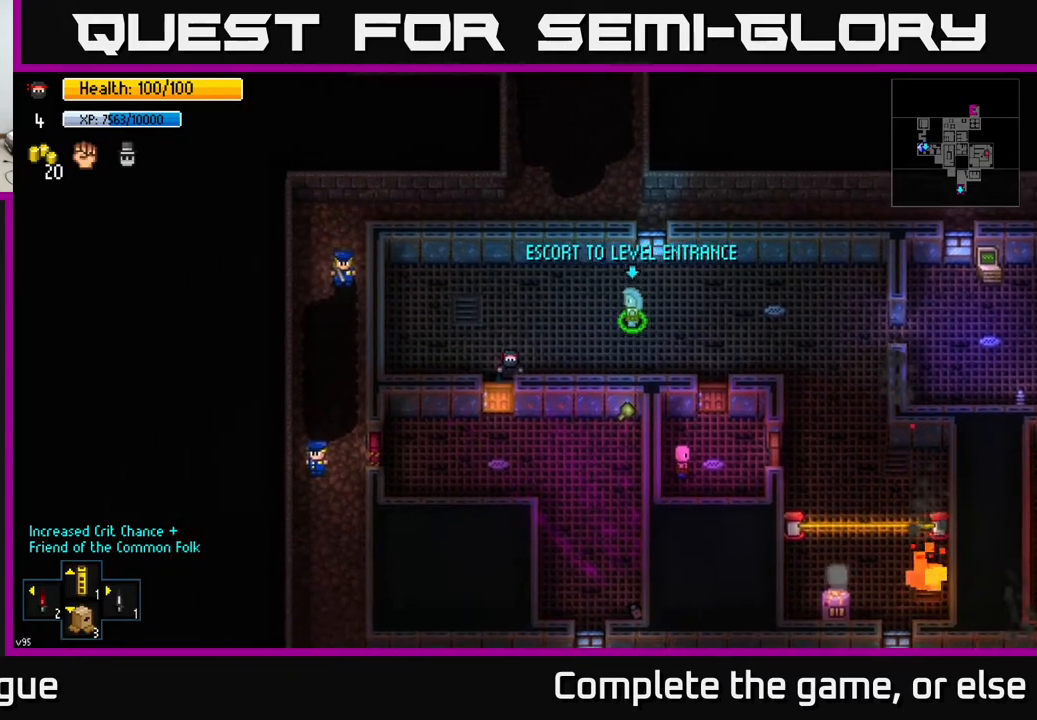
{"buttons": [], "left_stick": "center", "right_stick": "center", "events": [[267, "left_stick", "left"], [400, "left_stick", "center"]]}
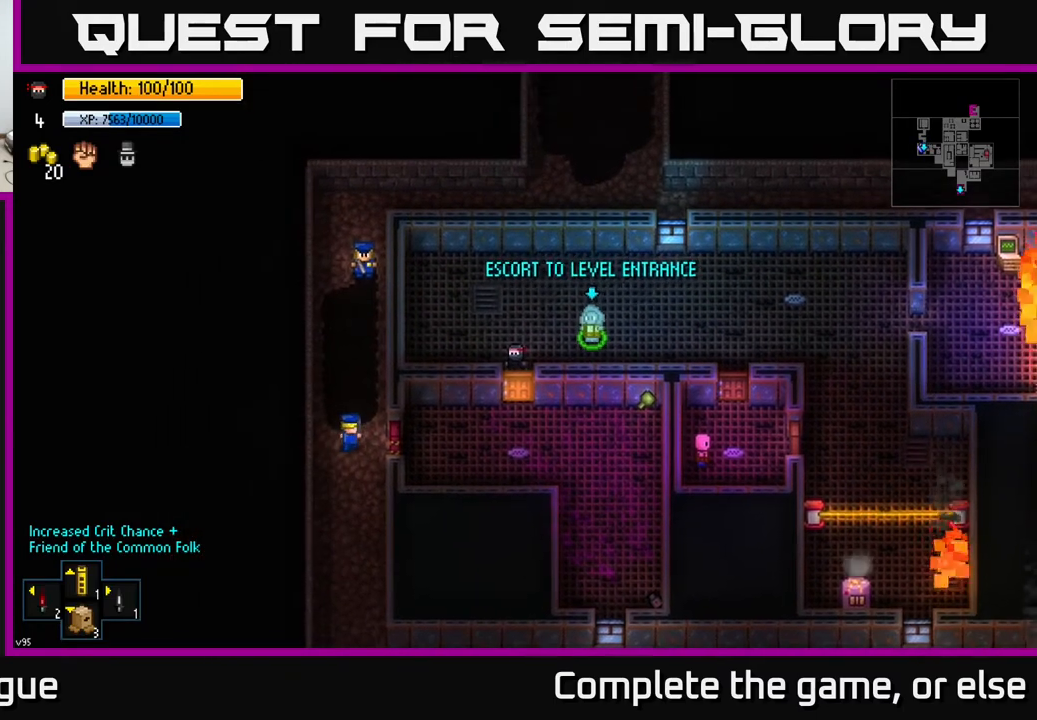
{"buttons": [], "left_stick": "center", "right_stick": "center", "events": []}
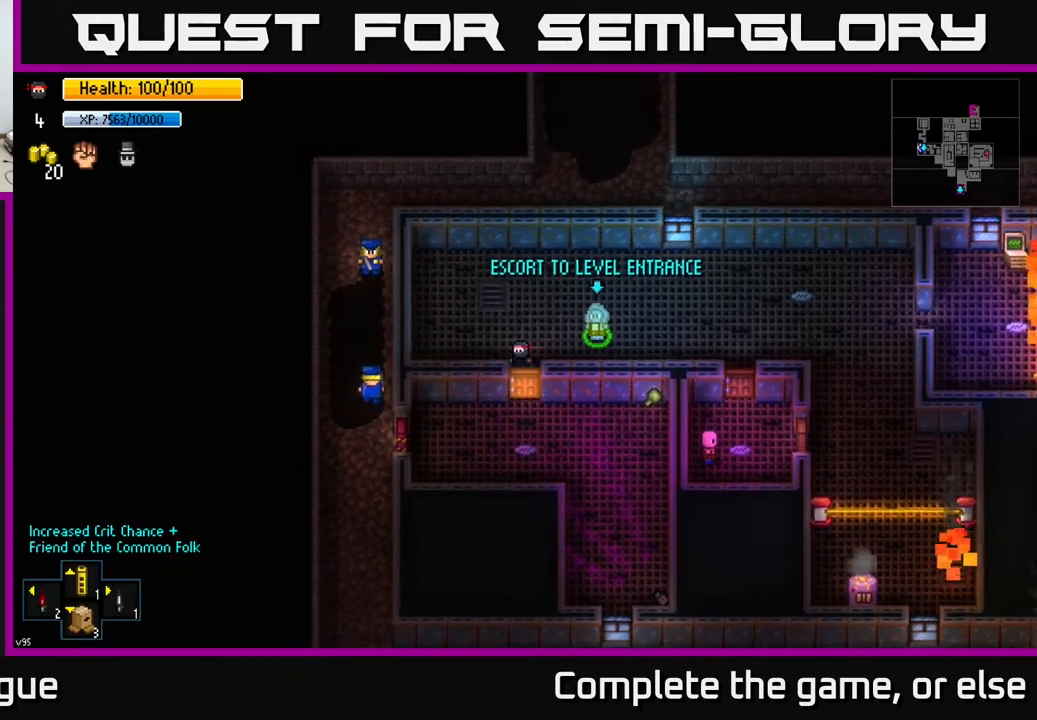
{"buttons": [], "left_stick": "center", "right_stick": "center", "events": []}
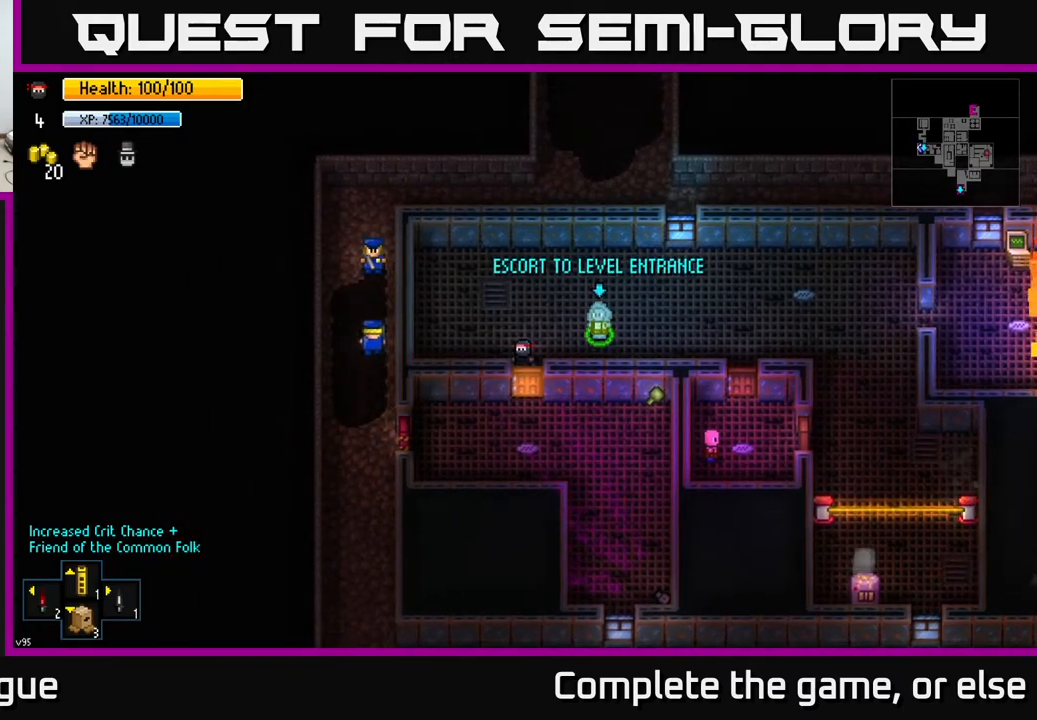
{"buttons": [], "left_stick": "center", "right_stick": "center", "events": []}
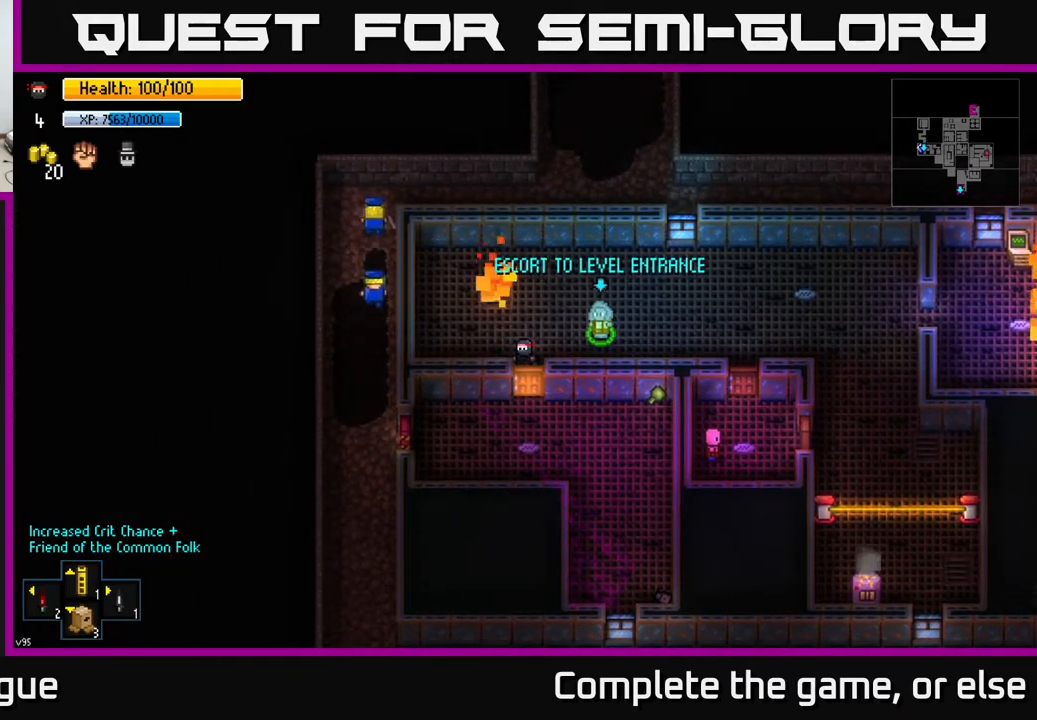
{"buttons": [], "left_stick": "down", "right_stick": "center", "events": [[83, "A", "down"], [100, "left_stick", "down"], [183, "A", "up"], [300, "left_stick", "center"], [483, "left_stick", "down"]]}
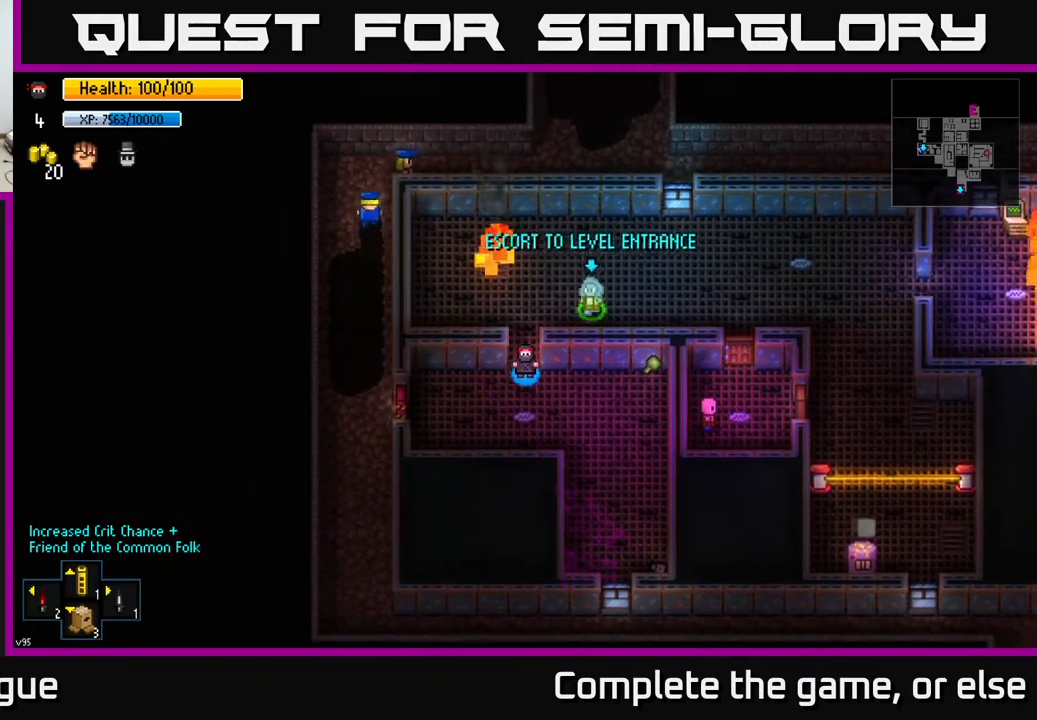
{"buttons": [], "left_stick": "up-left", "right_stick": "center", "events": [[100, "left_stick", "down-left"], [400, "left_stick", "left"], [500, "left_stick", "up-left"]]}
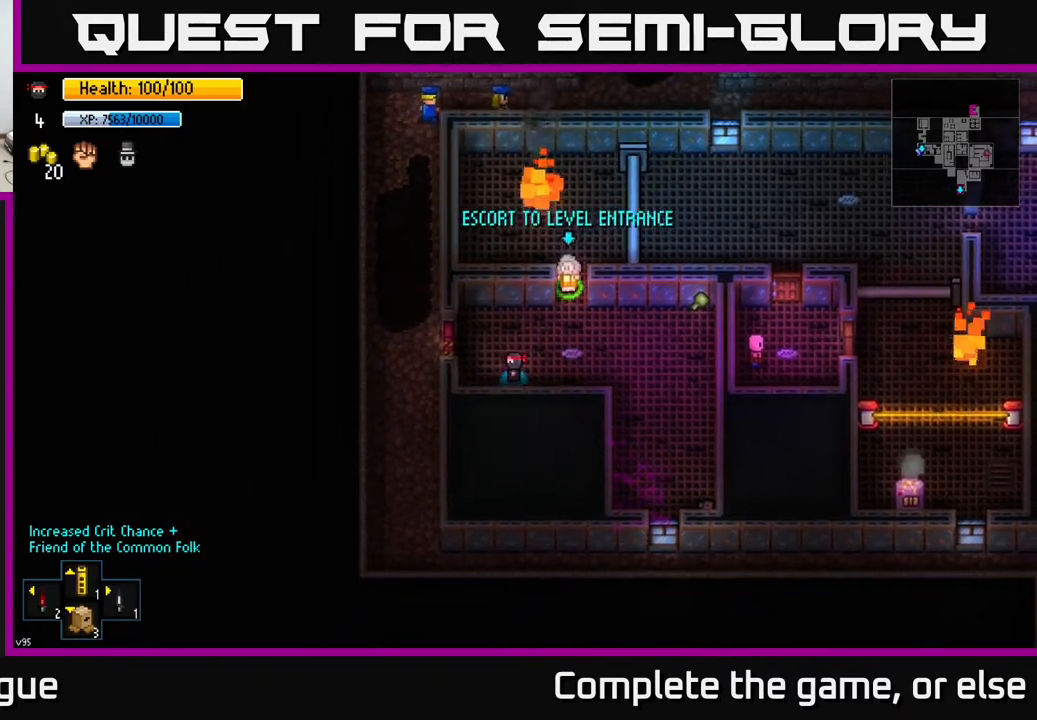
{"buttons": [], "left_stick": "left", "right_stick": "center", "events": [[267, "left_stick", "left"], [283, "A", "down"], [383, "A", "up"]]}
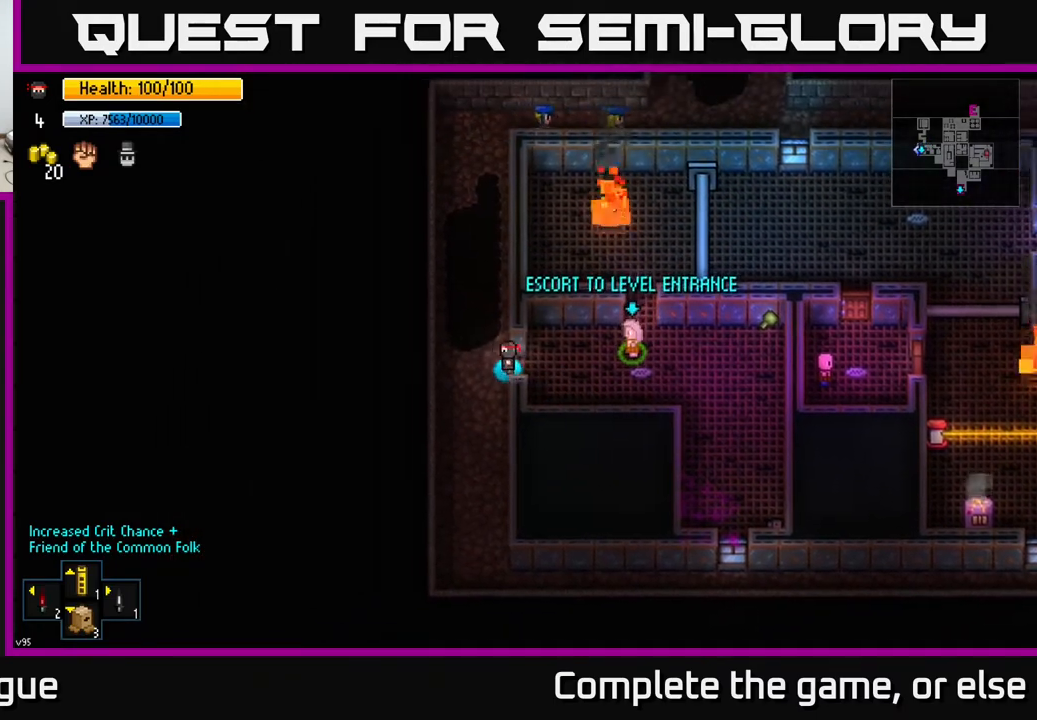
{"buttons": [], "left_stick": "center", "right_stick": "center", "events": [[17, "left_stick", "center"], [67, "left_stick", "left"], [267, "left_stick", "center"]]}
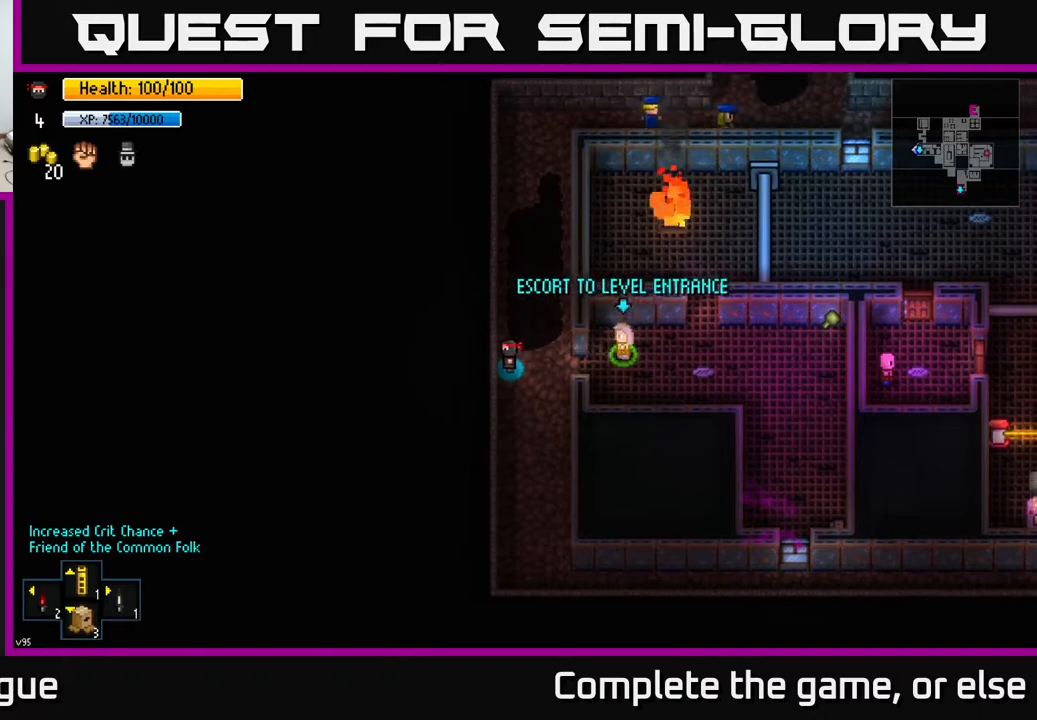
{"buttons": [], "left_stick": "down", "right_stick": "center", "events": [[83, "left_stick", "down-left"], [217, "left_stick", "down"]]}
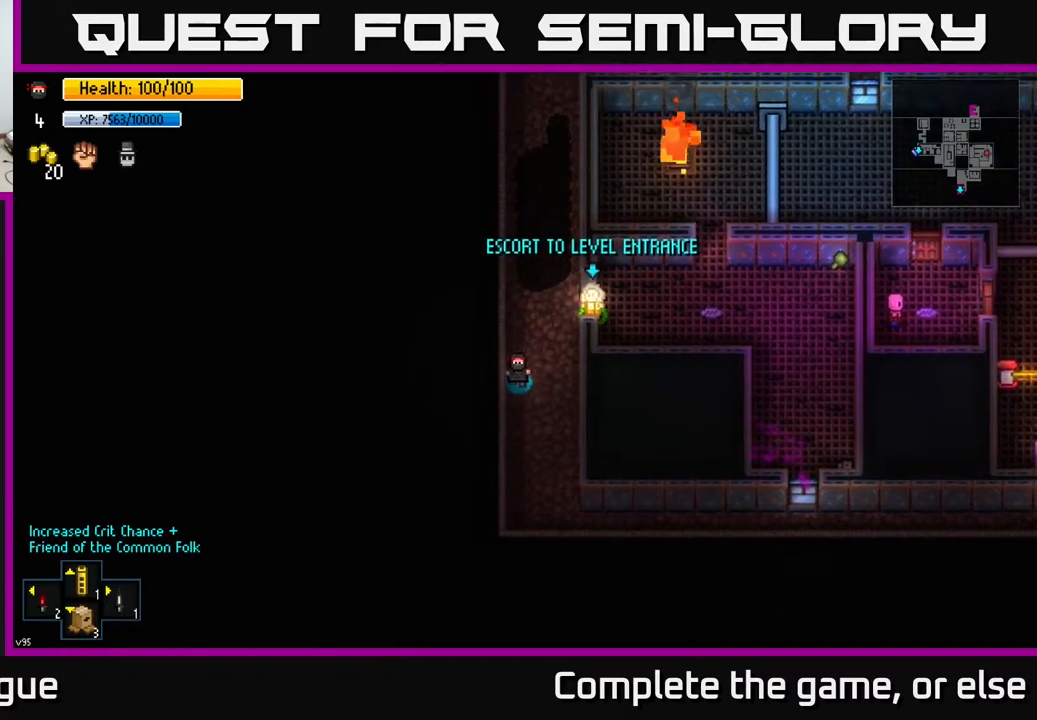
{"buttons": [], "left_stick": "down-right", "right_stick": "center", "events": [[483, "left_stick", "down-right"]]}